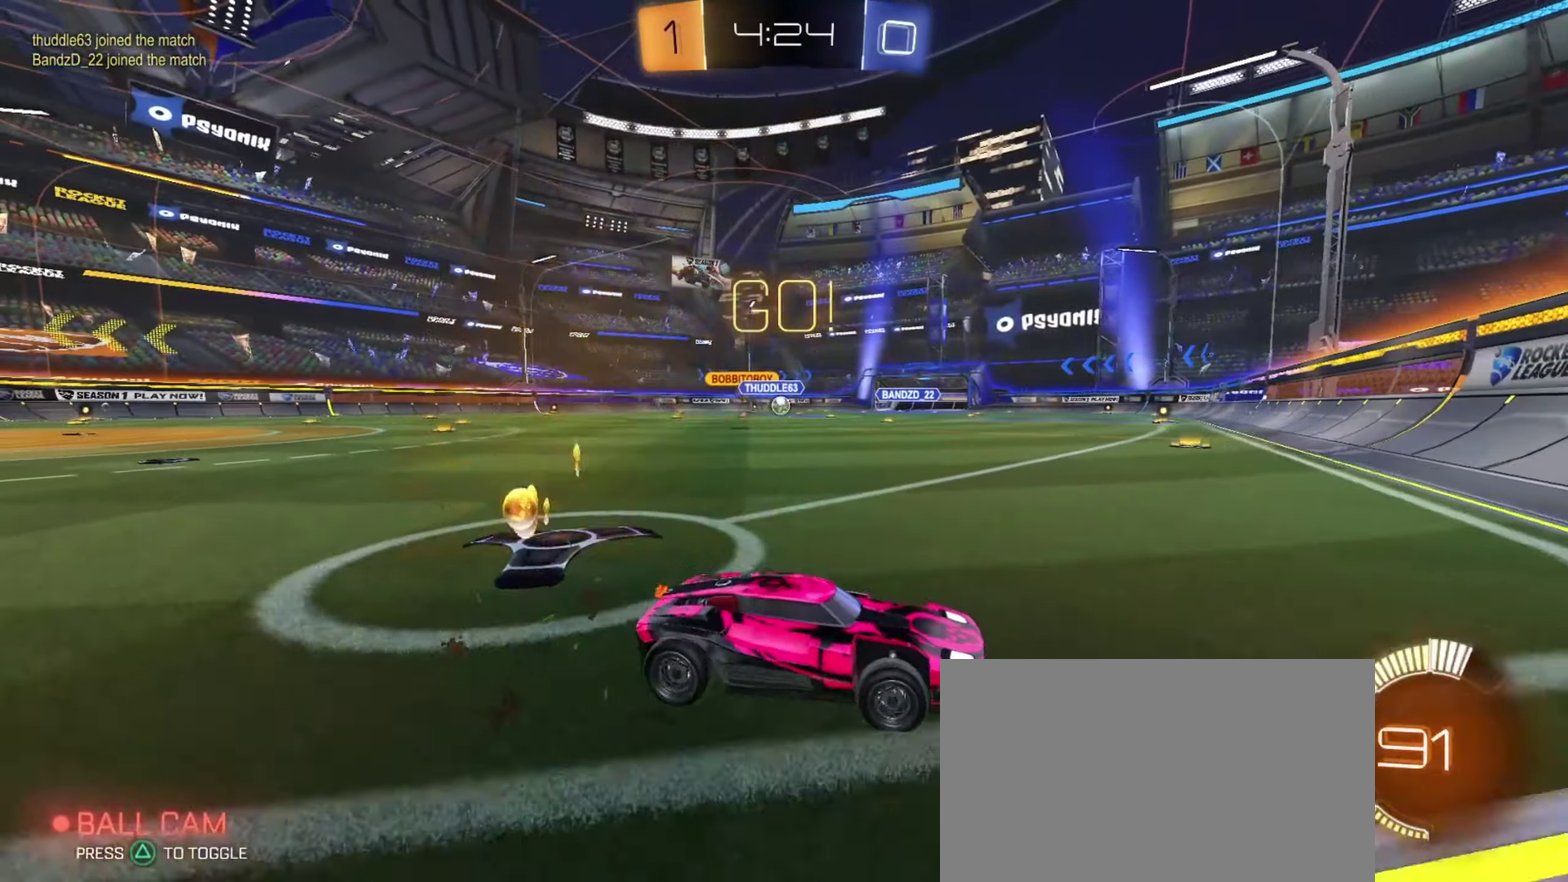
Gameplay with a controller (PlayStation layout); each line is a JSON object with the inputs held at the frame after it (dt_ms = milliseconds from this image to that frame). "events" lists button and stick changes between this image and that frame as [ms after this image, input, new state], when the widget could be followed in between. Not read: L3 R3.
{"dt_ms": 350, "buttons": ["R2"], "left_stick": "left", "right_stick": "center", "events": [[200, "left_stick", "center"], [250, "left_stick", "left"]]}
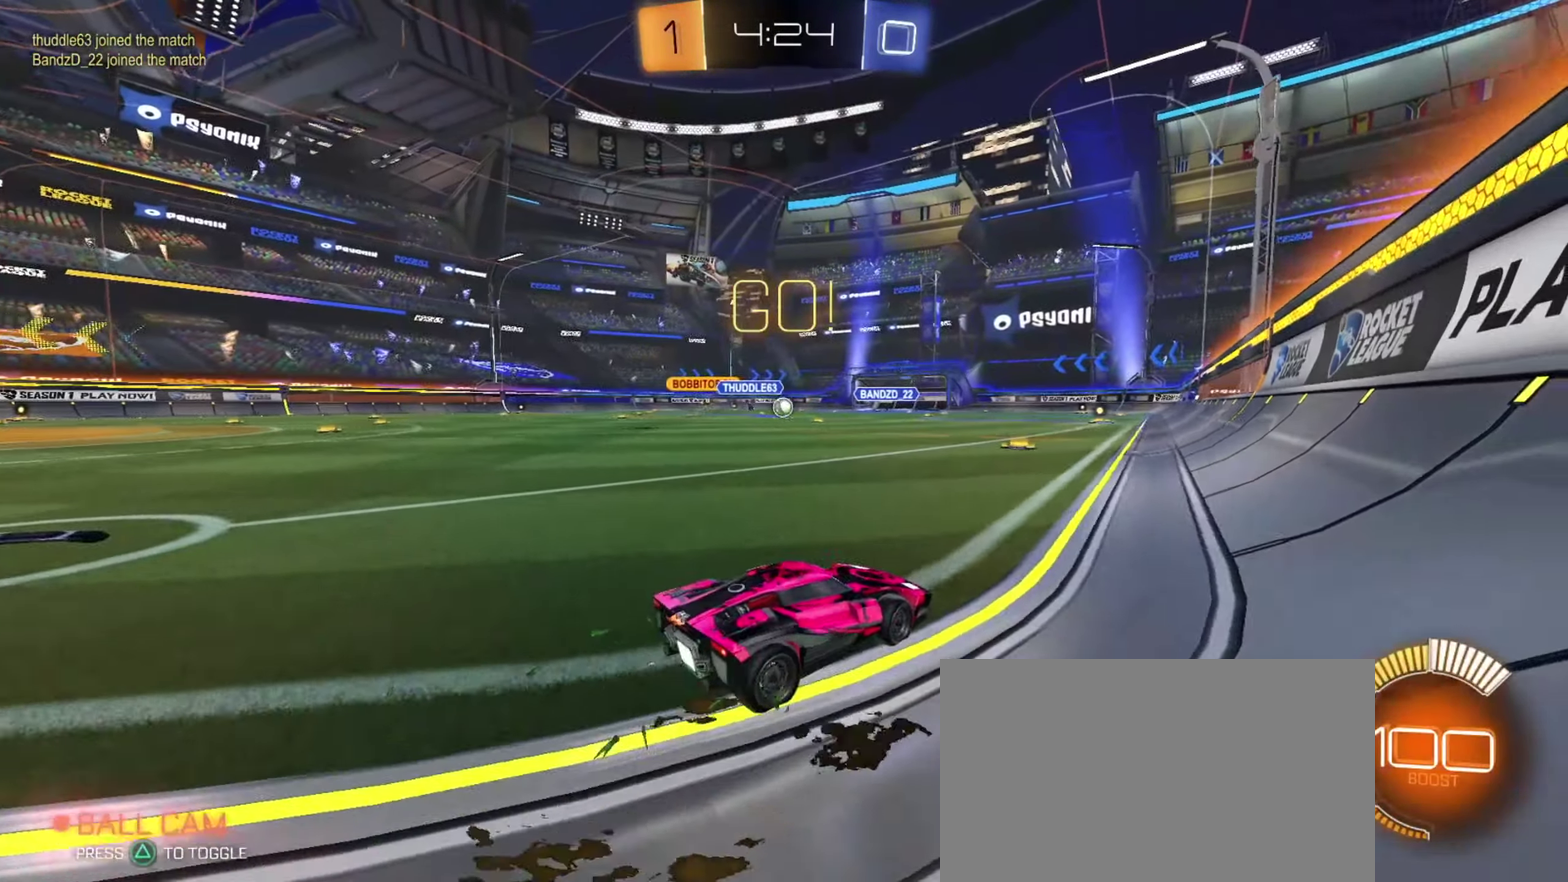
{"dt_ms": 701, "buttons": ["CIRCLE", "R2"], "left_stick": "center", "right_stick": "center", "events": [[67, "left_stick", "center"], [100, "CIRCLE", "down"], [317, "CIRCLE", "up"], [334, "left_stick", "left"], [451, "left_stick", "center"], [601, "CIRCLE", "down"]]}
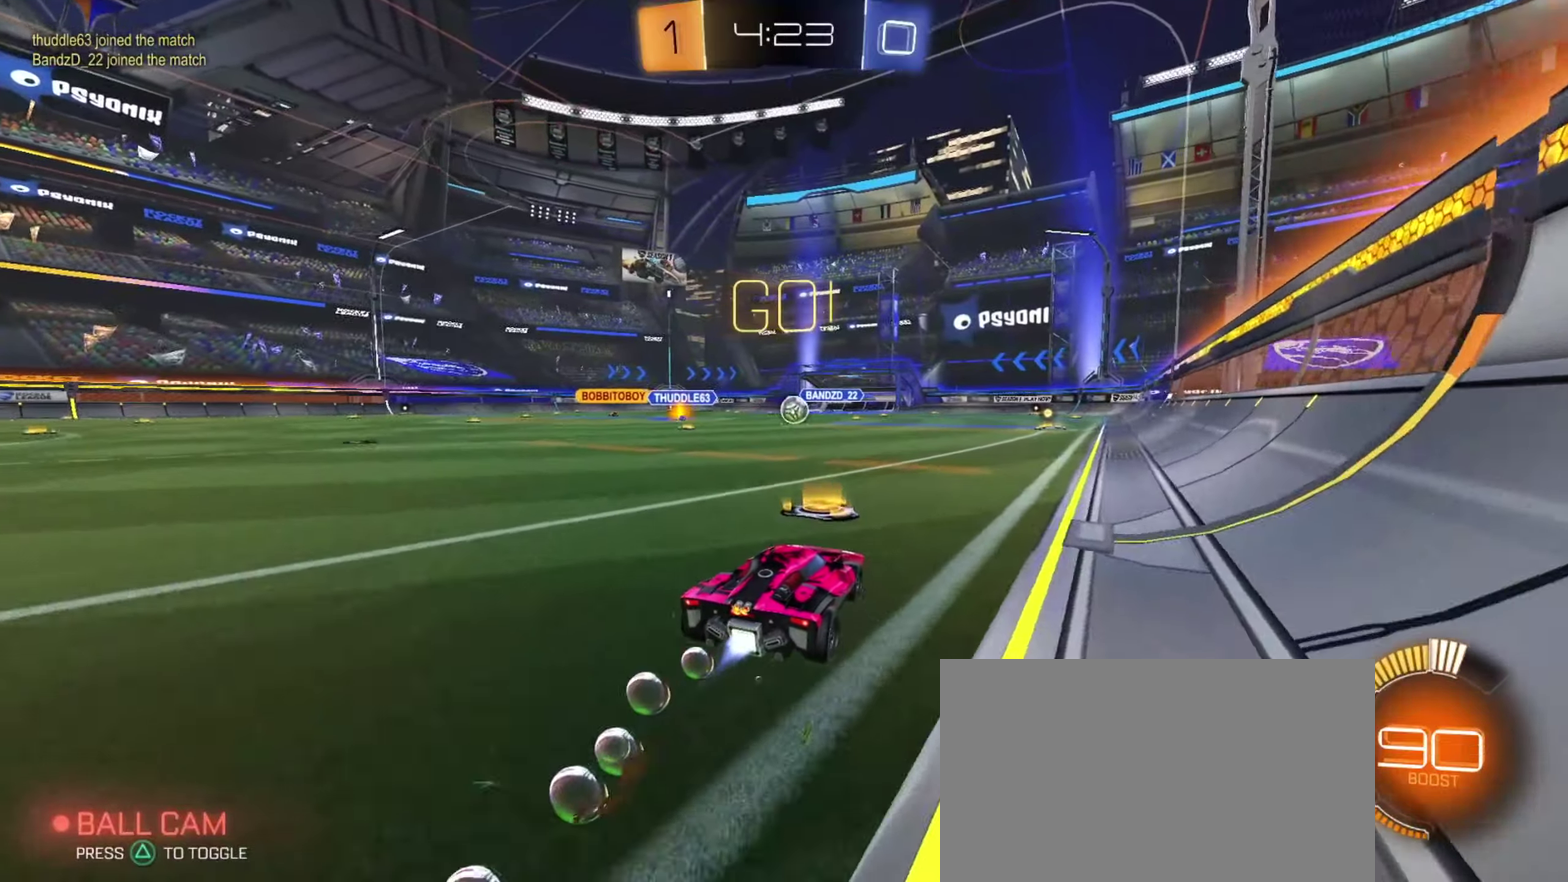
{"dt_ms": 451, "buttons": ["R2"], "left_stick": "center", "right_stick": "center", "events": [[134, "CIRCLE", "up"]]}
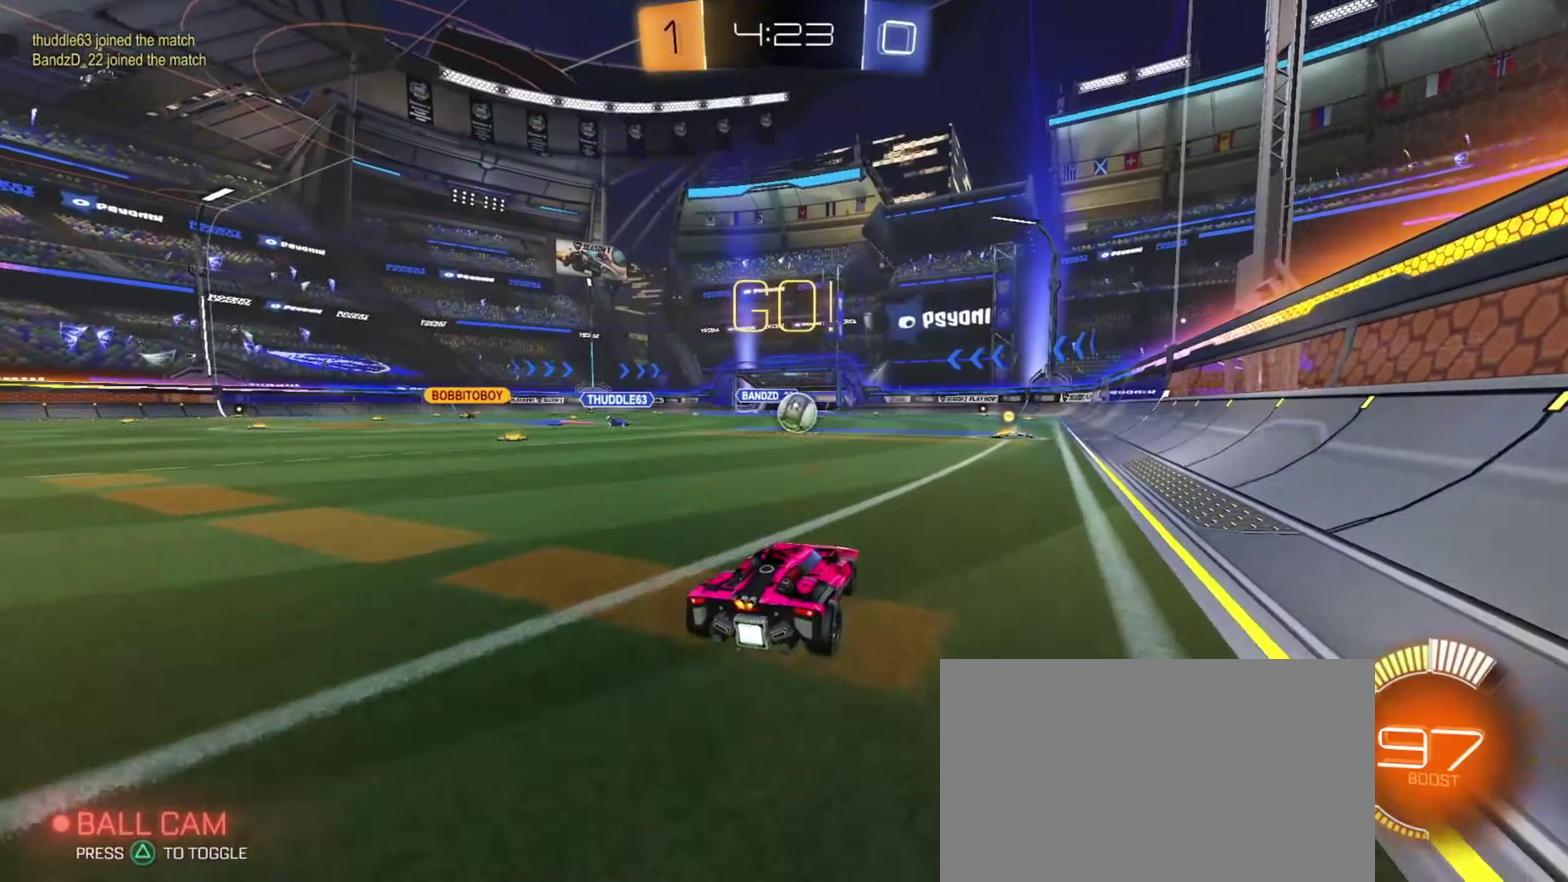
{"dt_ms": 250, "buttons": ["R2"], "left_stick": "center", "right_stick": "center", "events": []}
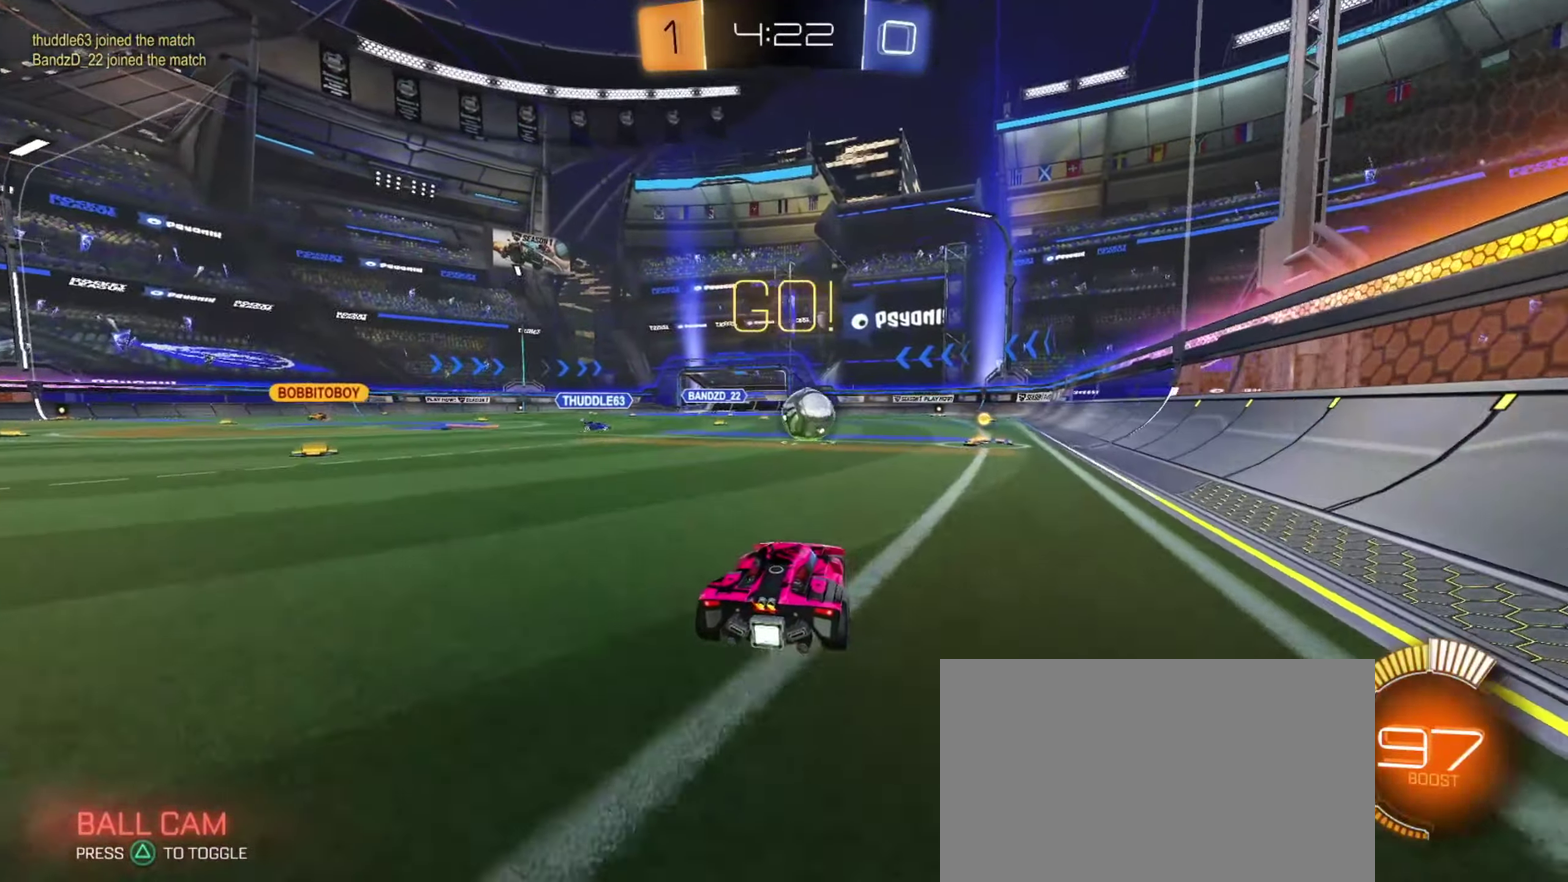
{"dt_ms": 700, "buttons": ["R2"], "left_stick": "center", "right_stick": "center", "events": [[83, "left_stick", "right"], [150, "left_stick", "center"], [250, "left_stick", "down-right"], [367, "L2", "down"], [367, "R2", "up"], [417, "left_stick", "right"], [517, "L2", "up"], [550, "R2", "down"], [700, "left_stick", "center"]]}
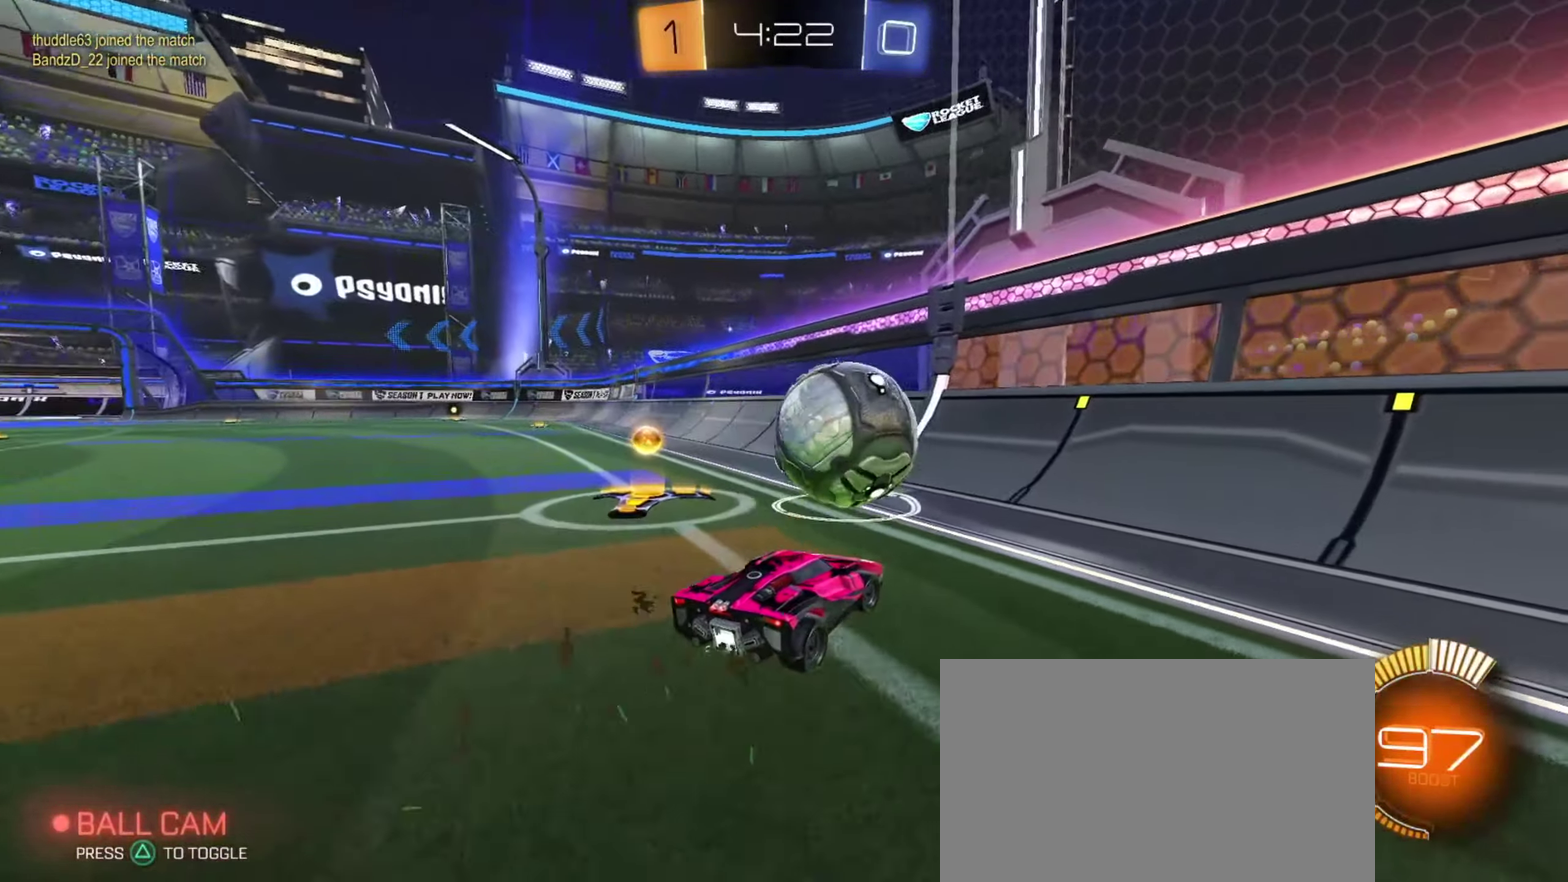
{"dt_ms": 701, "buttons": ["R2"], "left_stick": "center", "right_stick": "center", "events": [[184, "CIRCLE", "down"], [251, "left_stick", "right"], [351, "left_stick", "center"], [401, "left_stick", "left"], [451, "CIRCLE", "up"], [634, "left_stick", "center"]]}
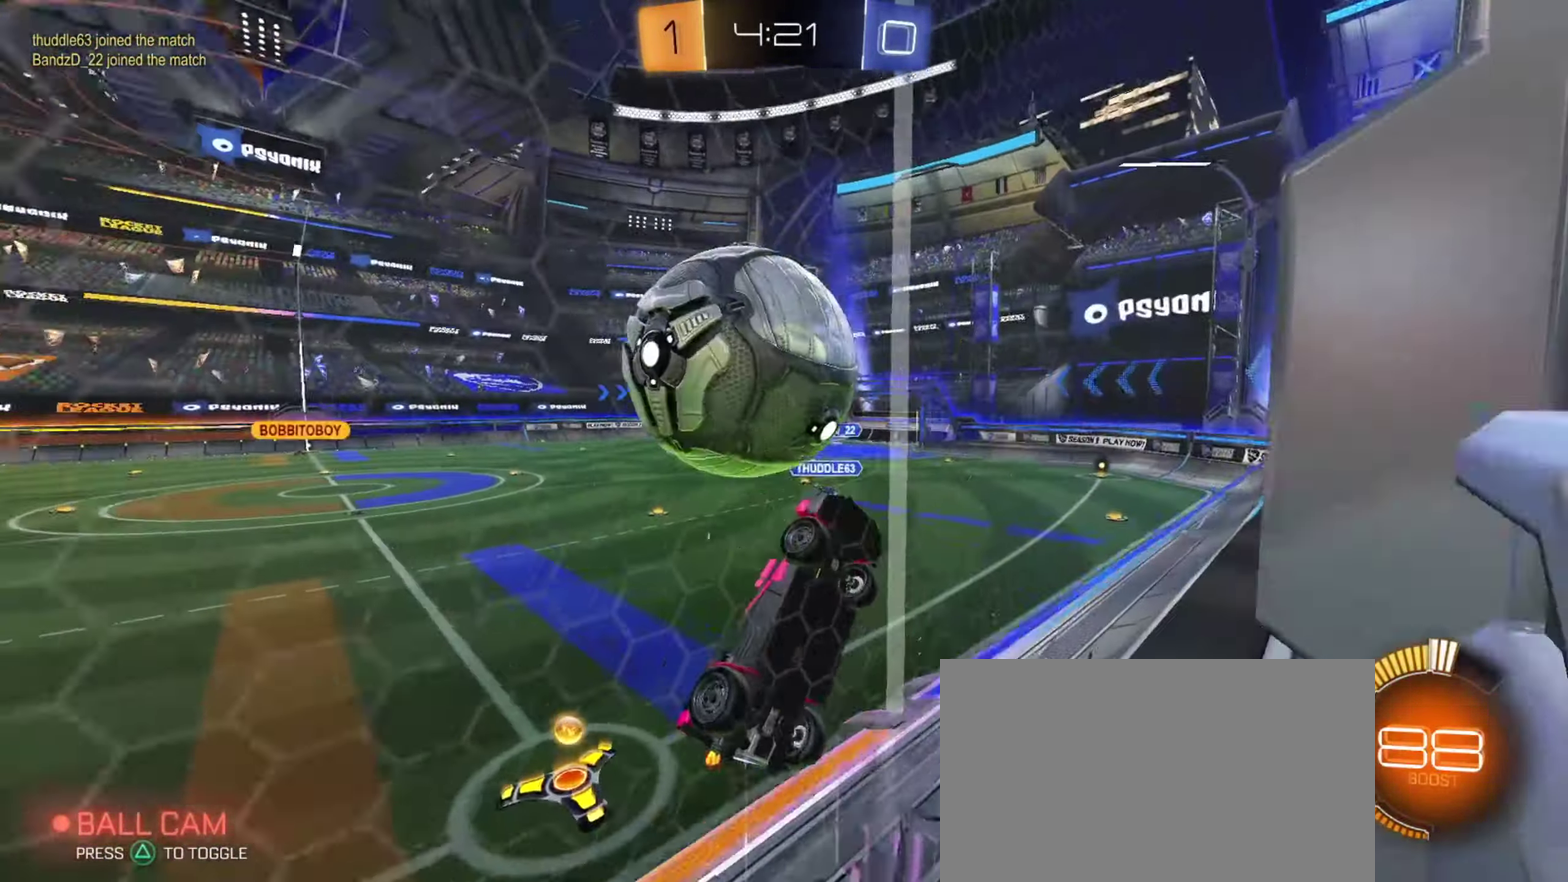
{"dt_ms": 351, "buttons": ["CROSS", "R2"], "left_stick": "down-right", "right_stick": "center", "events": [[167, "CIRCLE", "down"], [184, "left_stick", "down-right"], [200, "CROSS", "down"], [200, "L1", "down"], [234, "CIRCLE", "up"], [351, "L1", "up"]]}
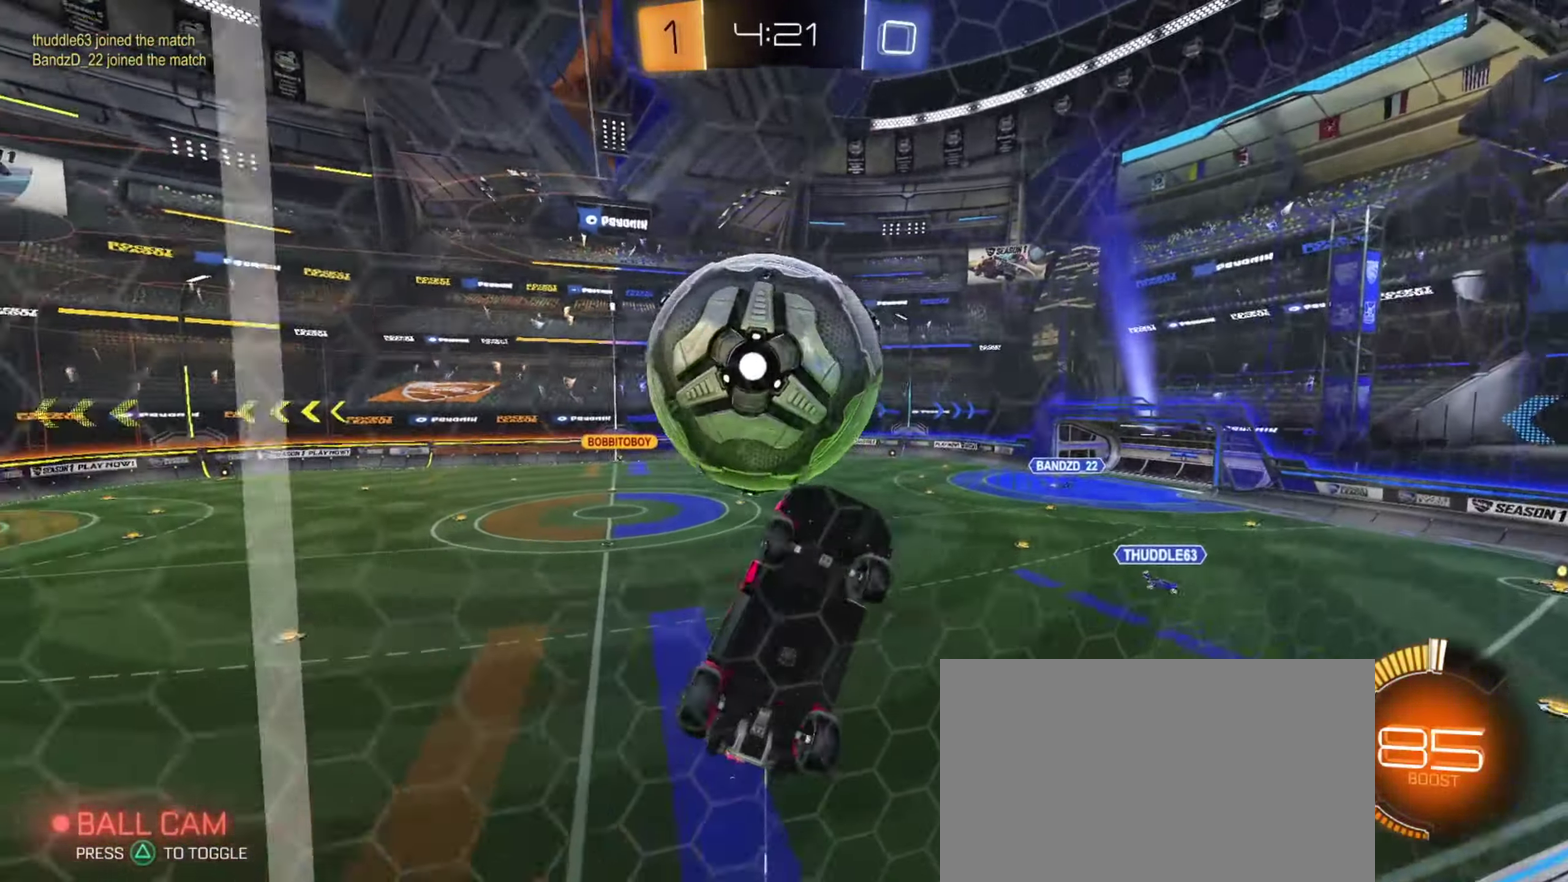
{"dt_ms": 350, "buttons": ["CIRCLE", "L1", "R2"], "left_stick": "up-right", "right_stick": "center", "events": [[33, "left_stick", "right"], [83, "left_stick", "up-right"], [100, "CROSS", "up"], [150, "L1", "down"], [216, "L1", "up"], [300, "L1", "down"], [350, "CIRCLE", "down"]]}
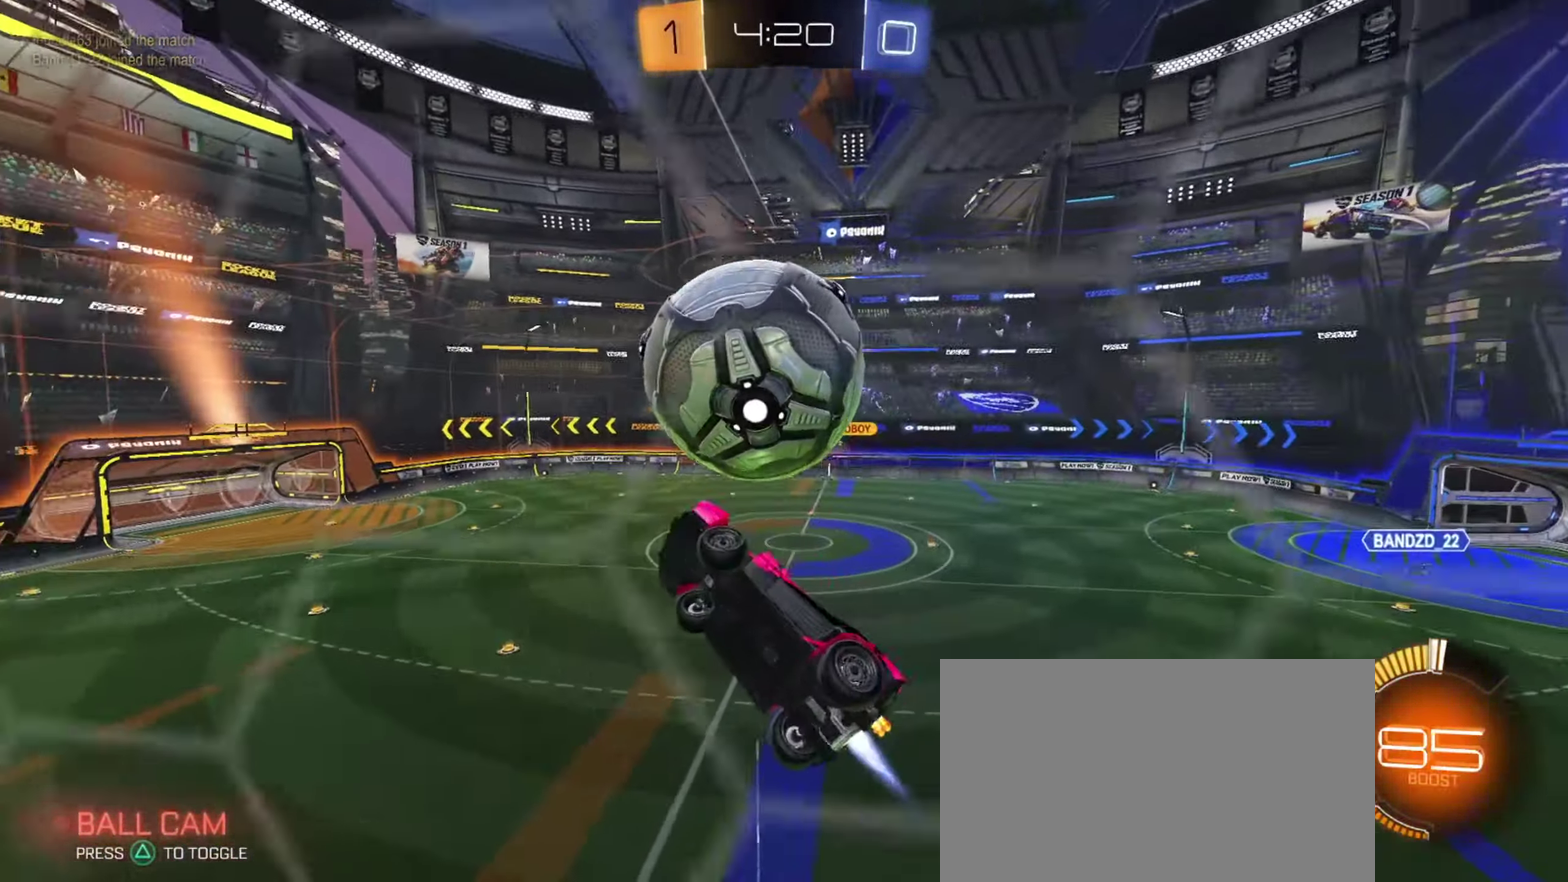
{"dt_ms": 801, "buttons": ["CROSS", "CIRCLE", "R2"], "left_stick": "up-right", "right_stick": "center", "events": [[83, "left_stick", "down"], [267, "left_stick", "right"], [350, "left_stick", "center"], [484, "L1", "up"], [534, "left_stick", "up"], [684, "left_stick", "up-right"], [751, "CROSS", "down"]]}
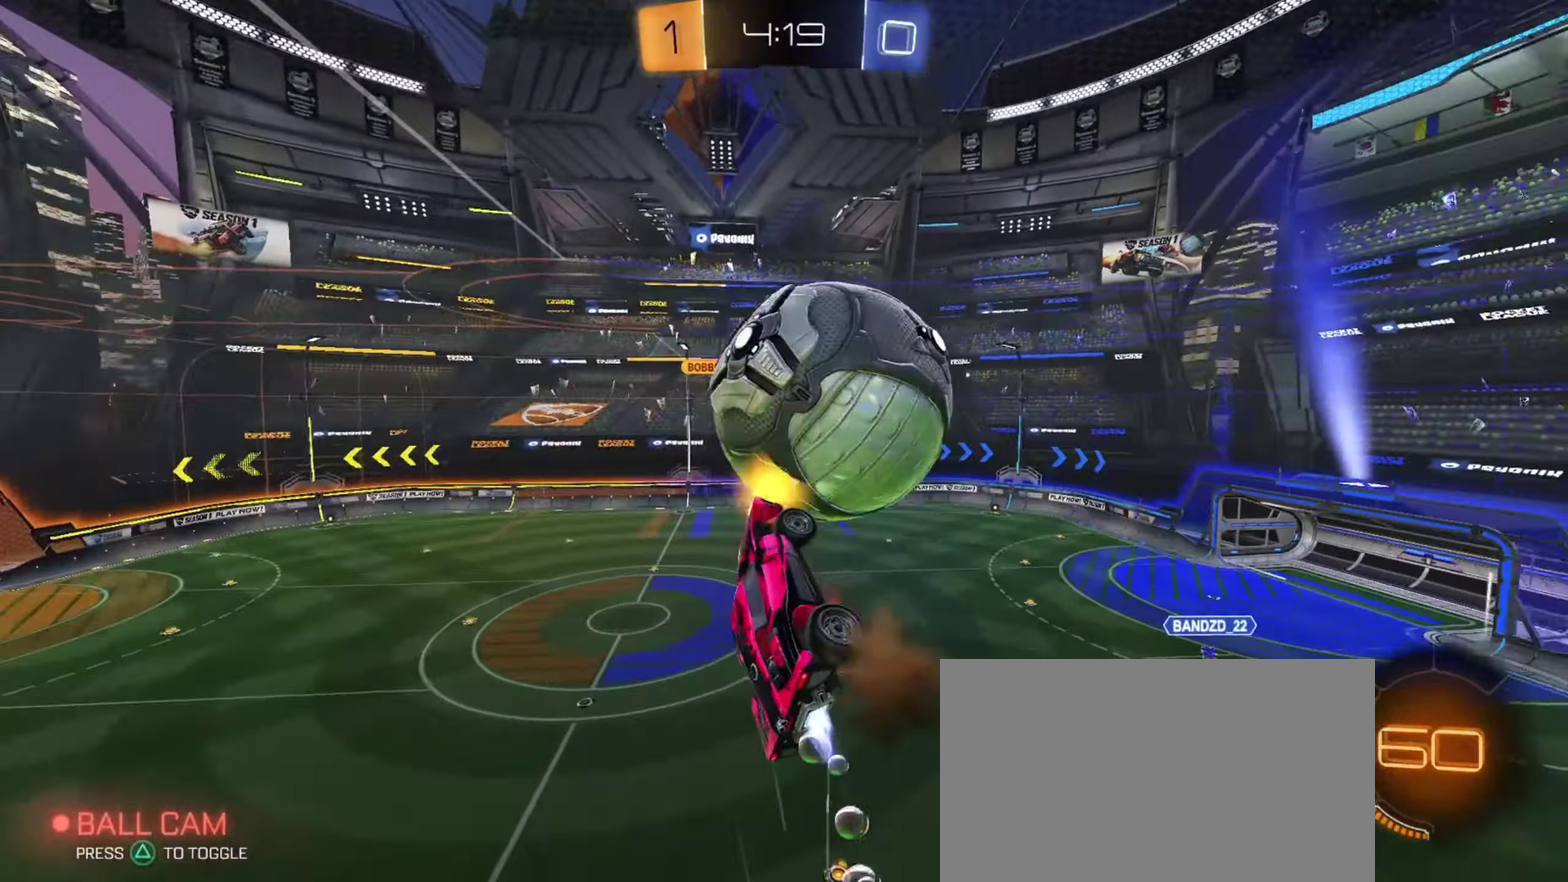
{"dt_ms": 350, "buttons": [], "left_stick": "down-right", "right_stick": "center"}
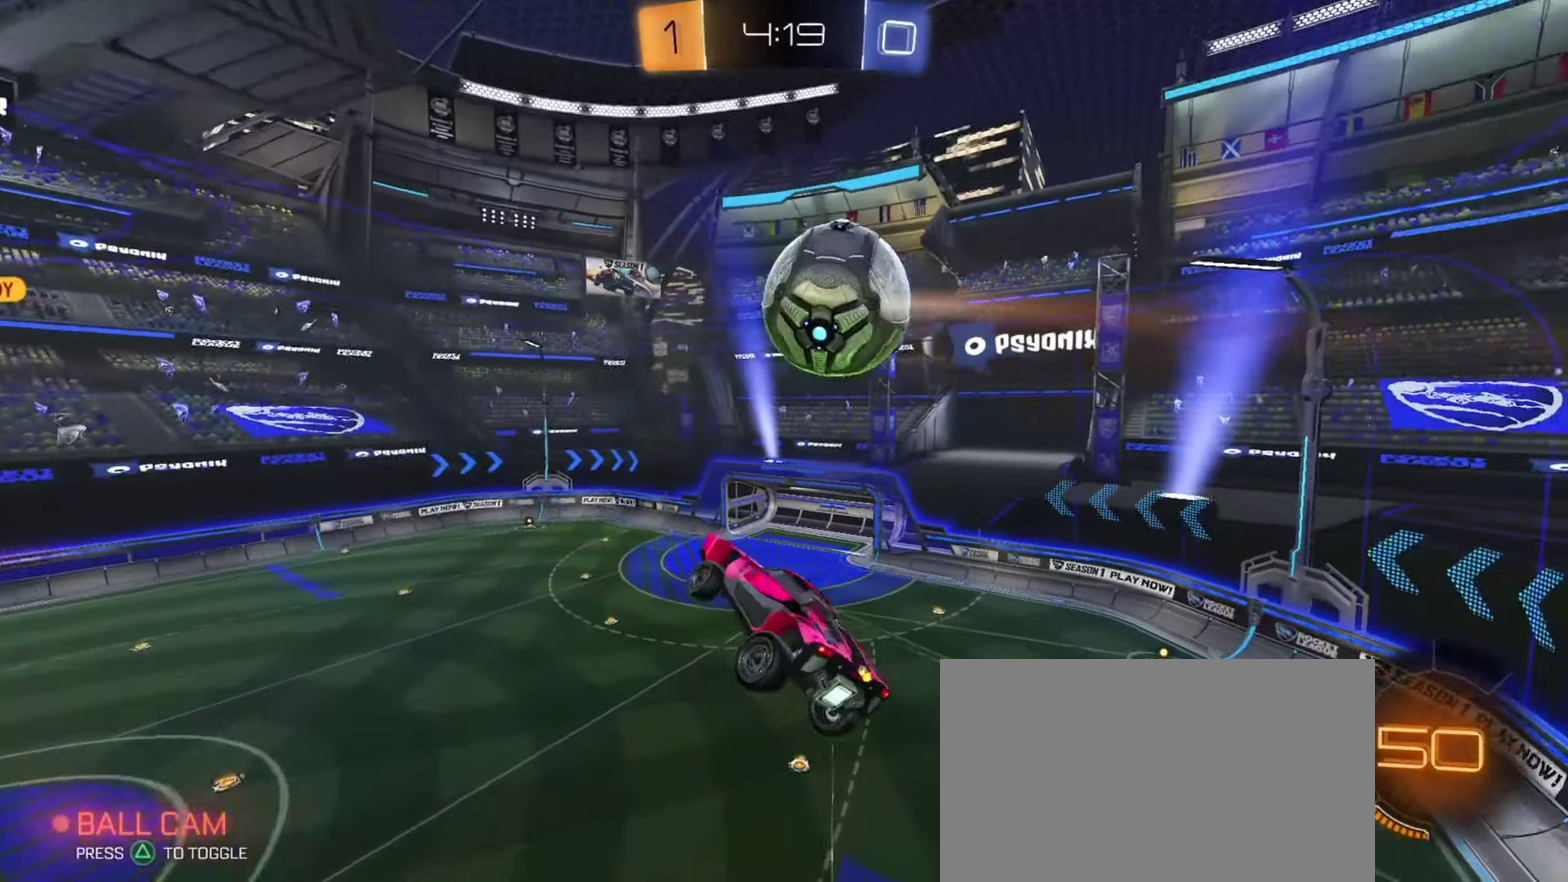
{"dt_ms": 350, "buttons": ["L1"], "left_stick": "down-right", "right_stick": "center", "events": [[100, "L1", "down"]]}
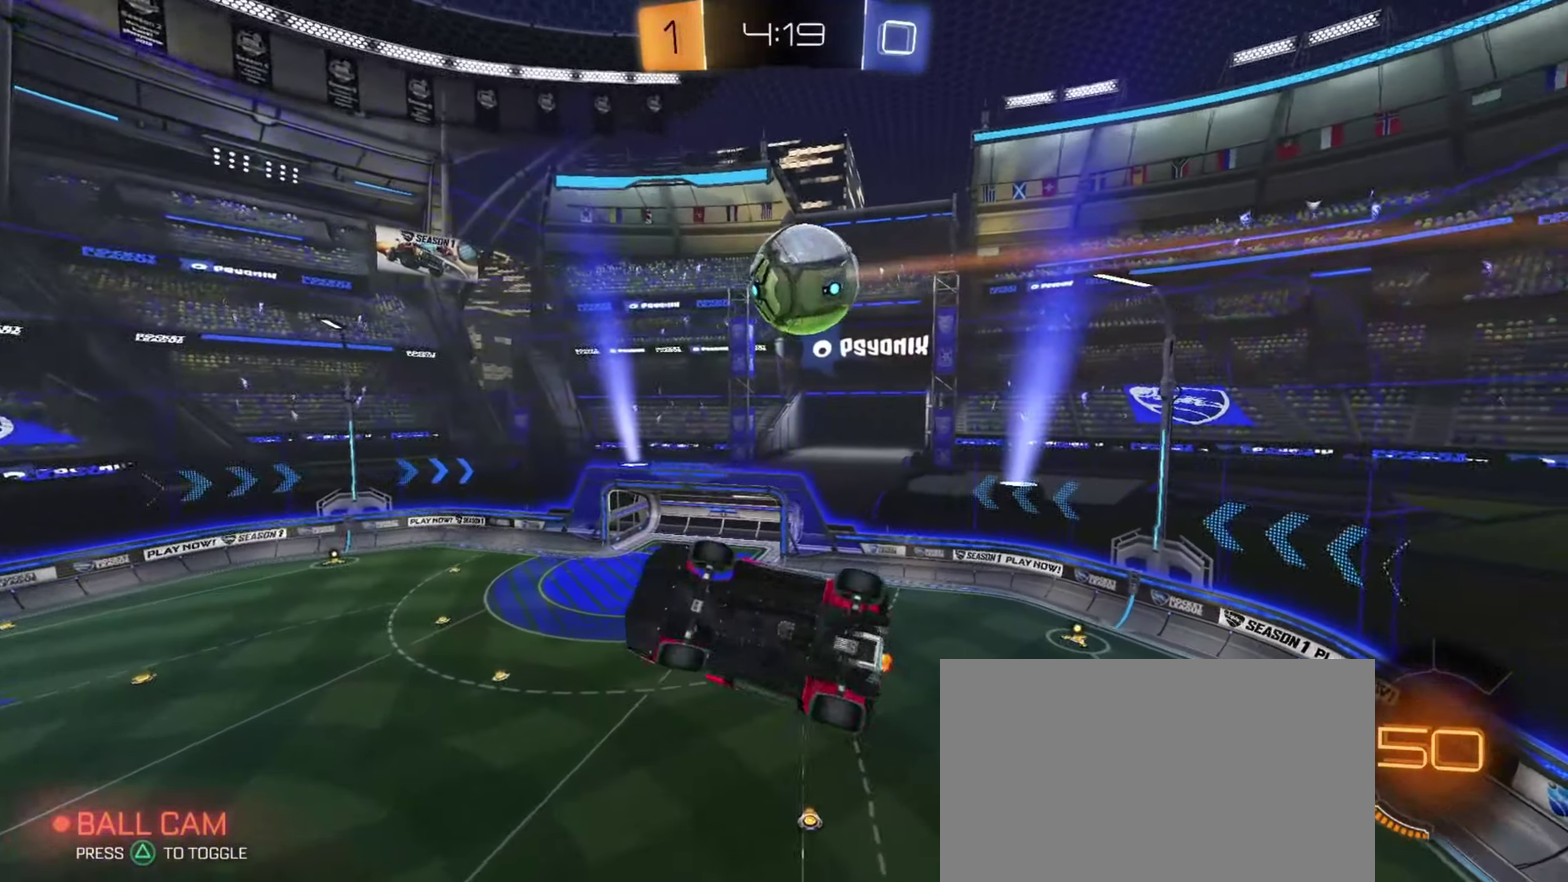
{"dt_ms": 701, "buttons": ["L1", "R2"], "left_stick": "right", "right_stick": "center", "events": [[117, "R2", "down"], [134, "CROSS", "down"], [184, "left_stick", "right"], [267, "CIRCLE", "down"], [317, "CROSS", "up"], [317, "left_stick", "up-right"], [568, "left_stick", "right"], [651, "CIRCLE", "up"]]}
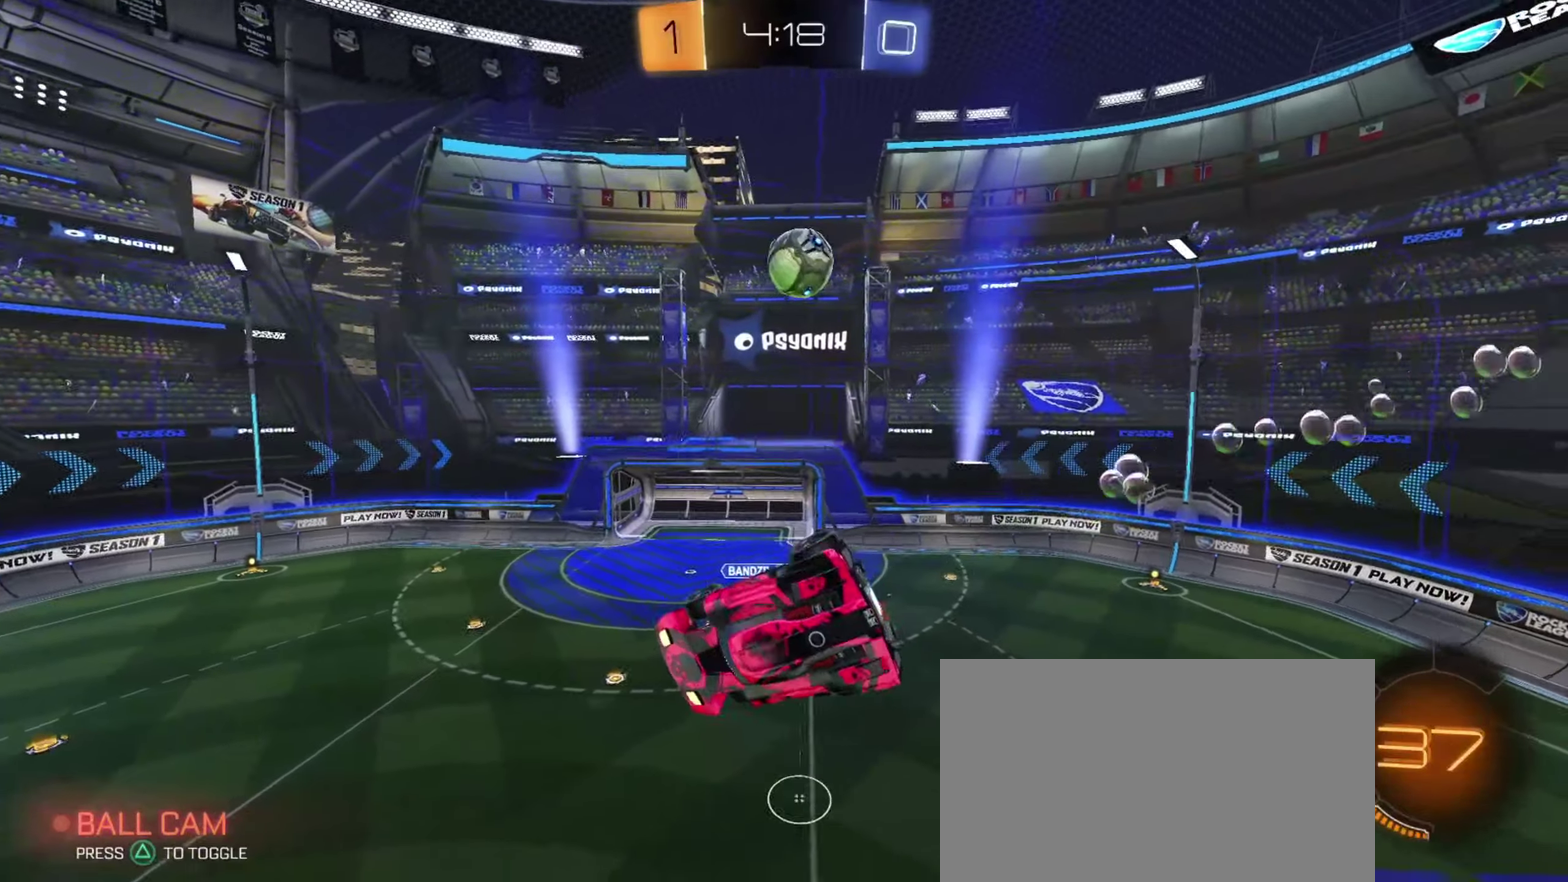
{"dt_ms": 434, "buttons": ["CIRCLE", "L1", "R2"], "left_stick": "down", "right_stick": "center", "events": [[50, "left_stick", "up-right"], [134, "left_stick", "down-right"], [167, "CIRCLE", "down"], [384, "left_stick", "down"]]}
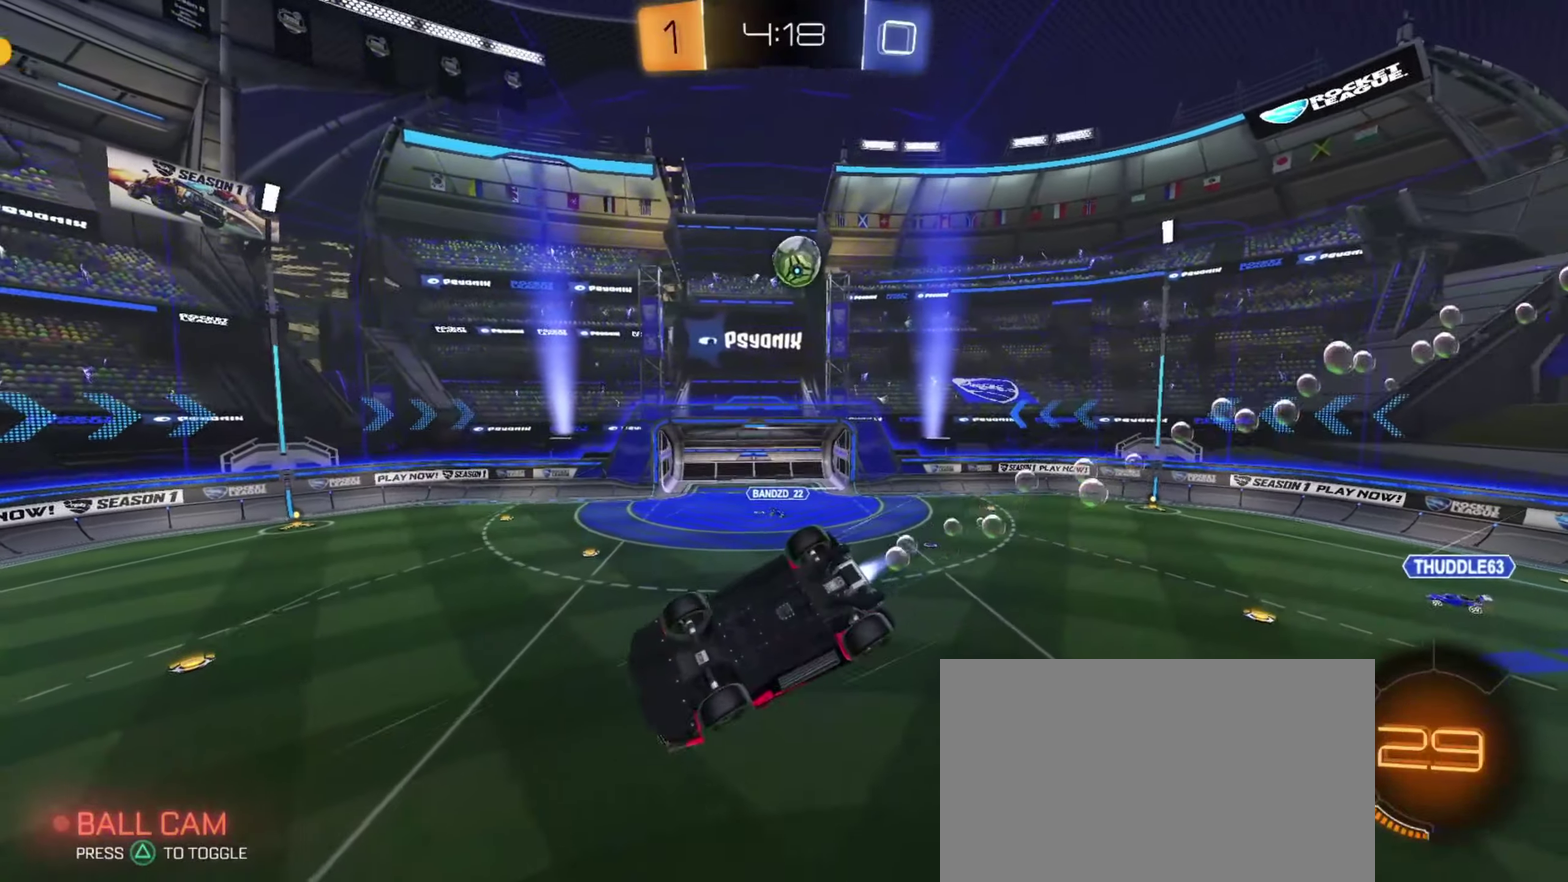
{"dt_ms": 267, "buttons": ["L1", "R2"], "left_stick": "left", "right_stick": "center", "events": [[33, "left_stick", "down-left"], [167, "CIRCLE", "up"], [250, "left_stick", "left"]]}
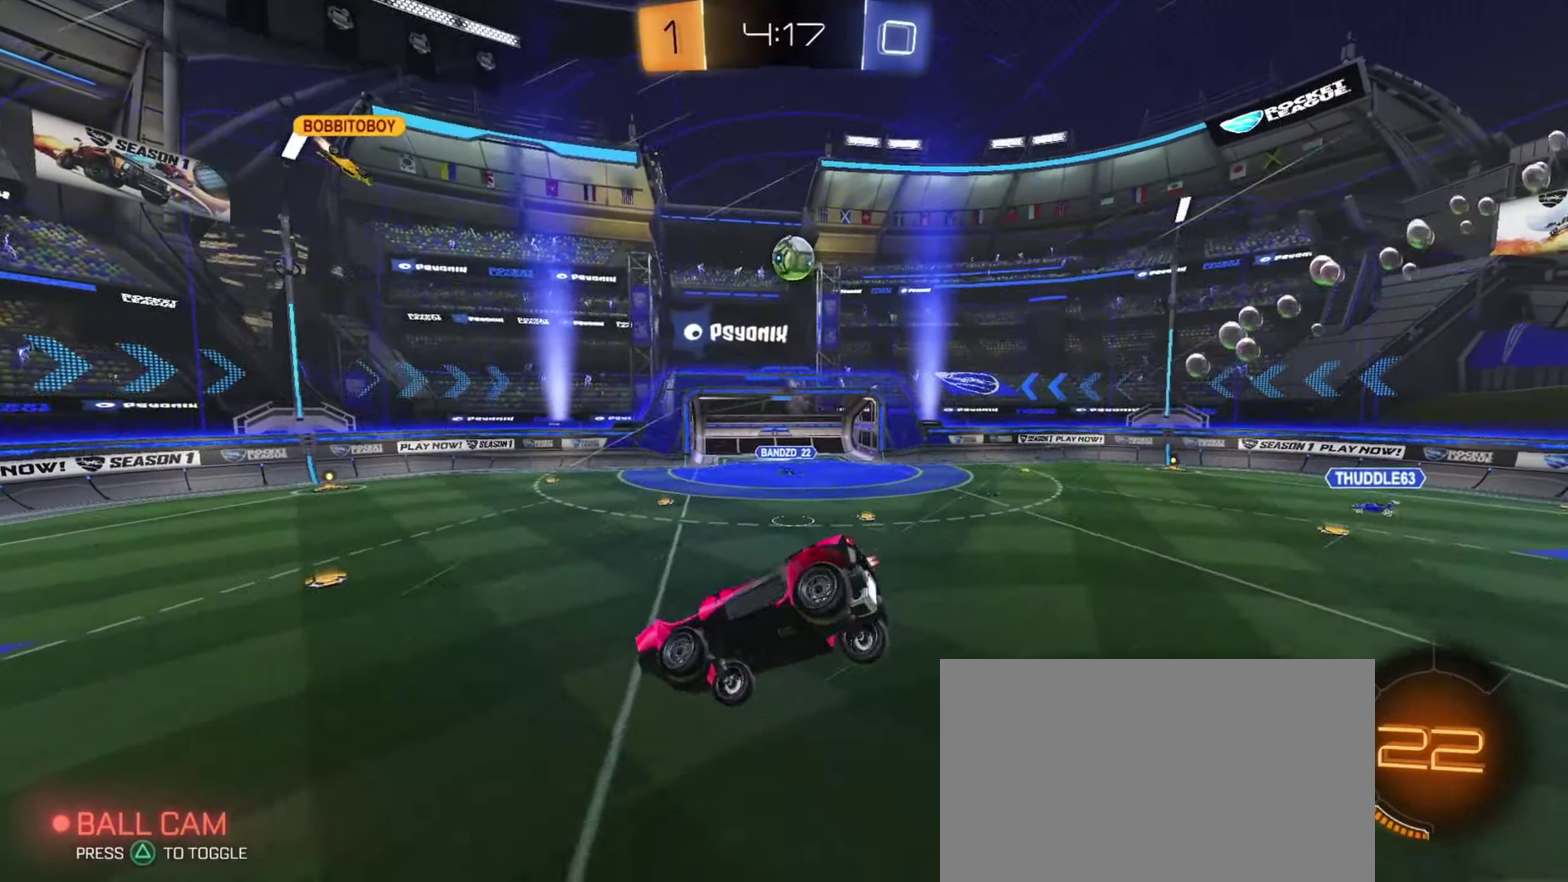
{"dt_ms": 600, "buttons": ["R2"], "left_stick": "right", "right_stick": "center", "events": [[33, "L1", "up"], [33, "left_stick", "center"], [417, "left_stick", "up-right"], [517, "left_stick", "right"]]}
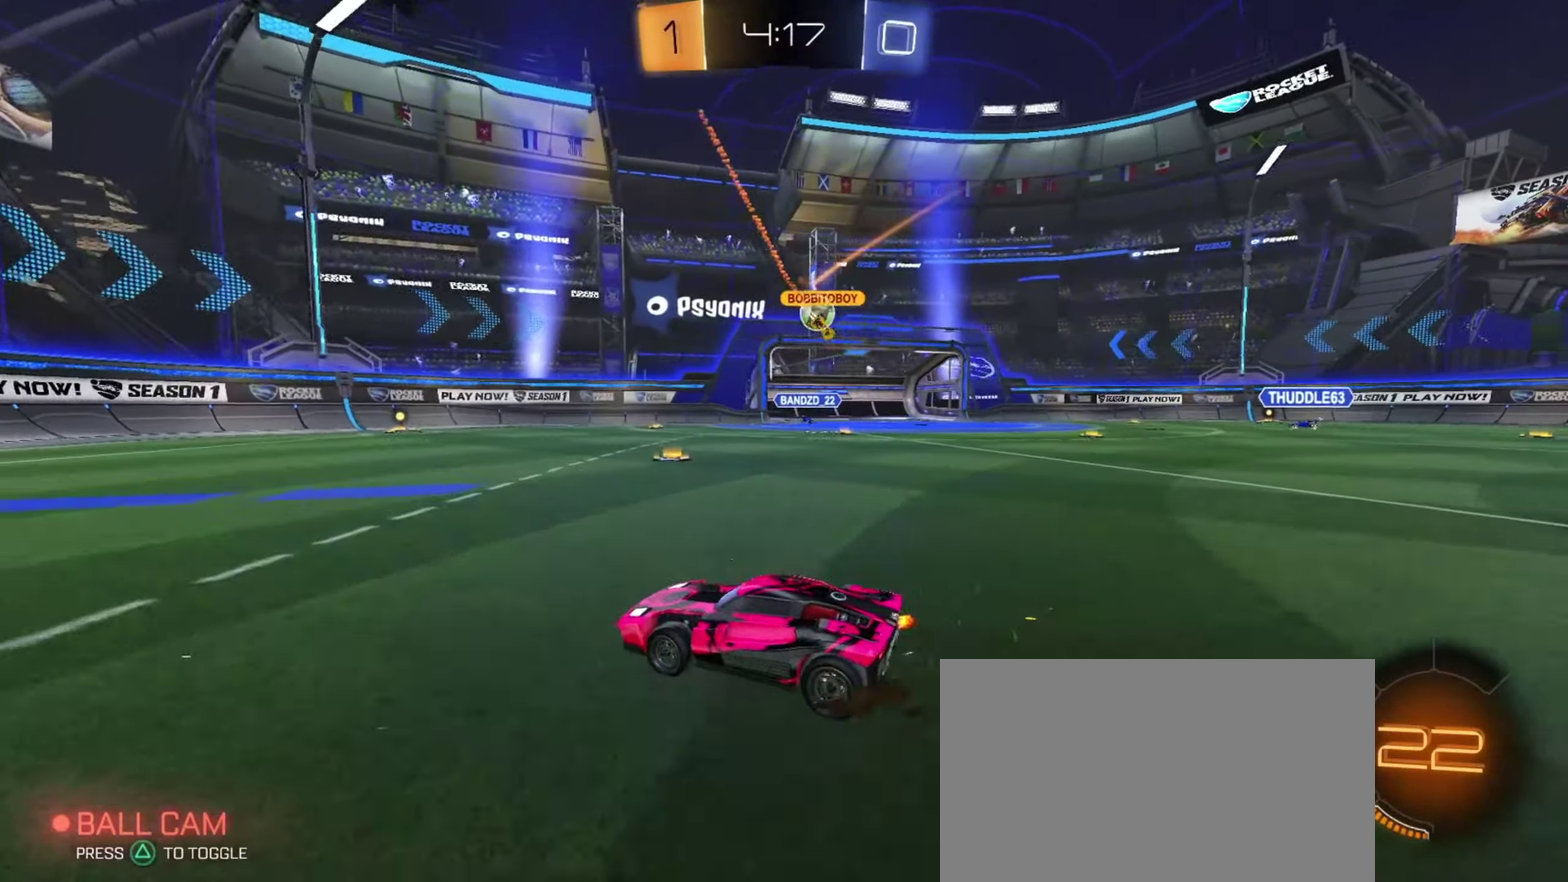
{"dt_ms": 801, "buttons": ["L1", "R2"], "left_stick": "down", "right_stick": "center", "events": [[251, "left_stick", "center"], [384, "CIRCLE", "down"], [434, "CROSS", "down"], [434, "left_stick", "up-right"], [468, "CIRCLE", "up"], [468, "L1", "down"], [484, "CROSS", "up"], [501, "CIRCLE", "down"], [534, "CROSS", "down"], [568, "left_stick", "center"], [584, "left_stick", "down"], [718, "CROSS", "up"], [768, "CIRCLE", "up"]]}